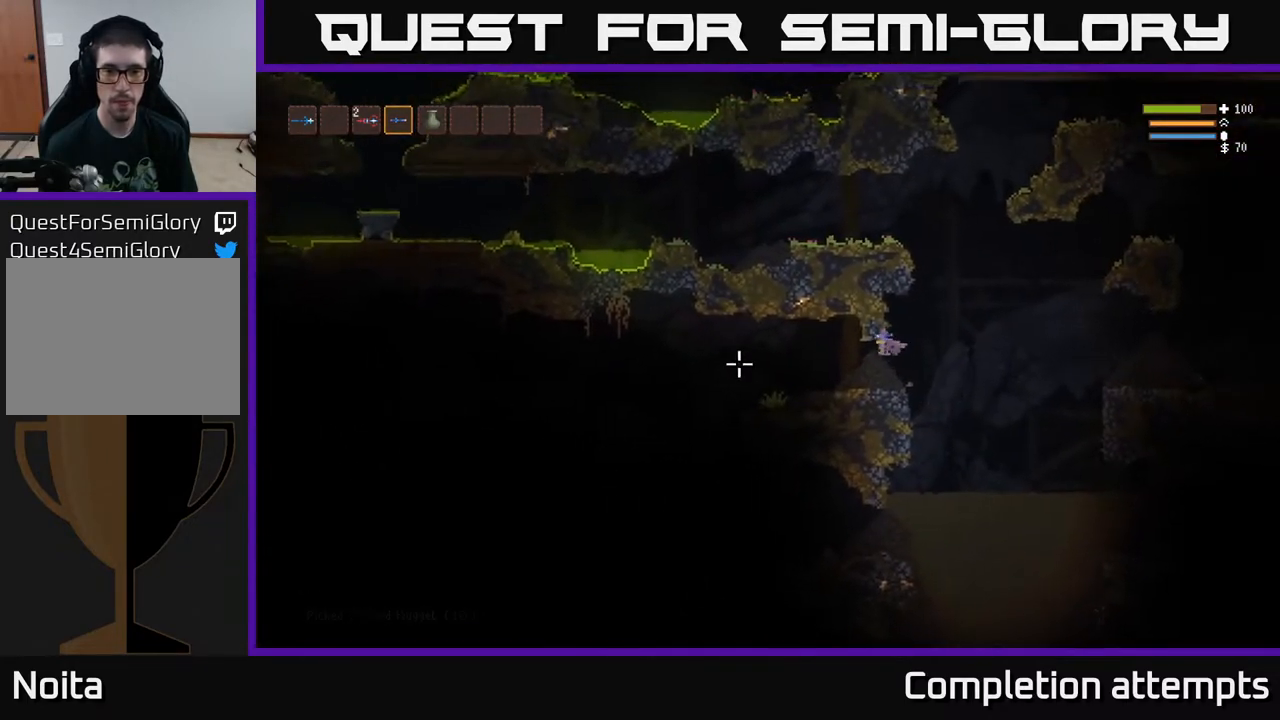
Gameplay with a controller (Xbox layout); each line is a JSON object with the inputs held at the frame after it. "events" lists button and stick changes between this image and that frame as [ms after this image, input, new state], when the widget could be followed in between.
{"buttons": [], "left_stick": "left", "right_stick": "center", "events": [[50, "L3", "down"], [50, "left_stick", "down-right"], [183, "left_stick", "left"], [200, "L3", "up"], [400, "right_stick", "center"]]}
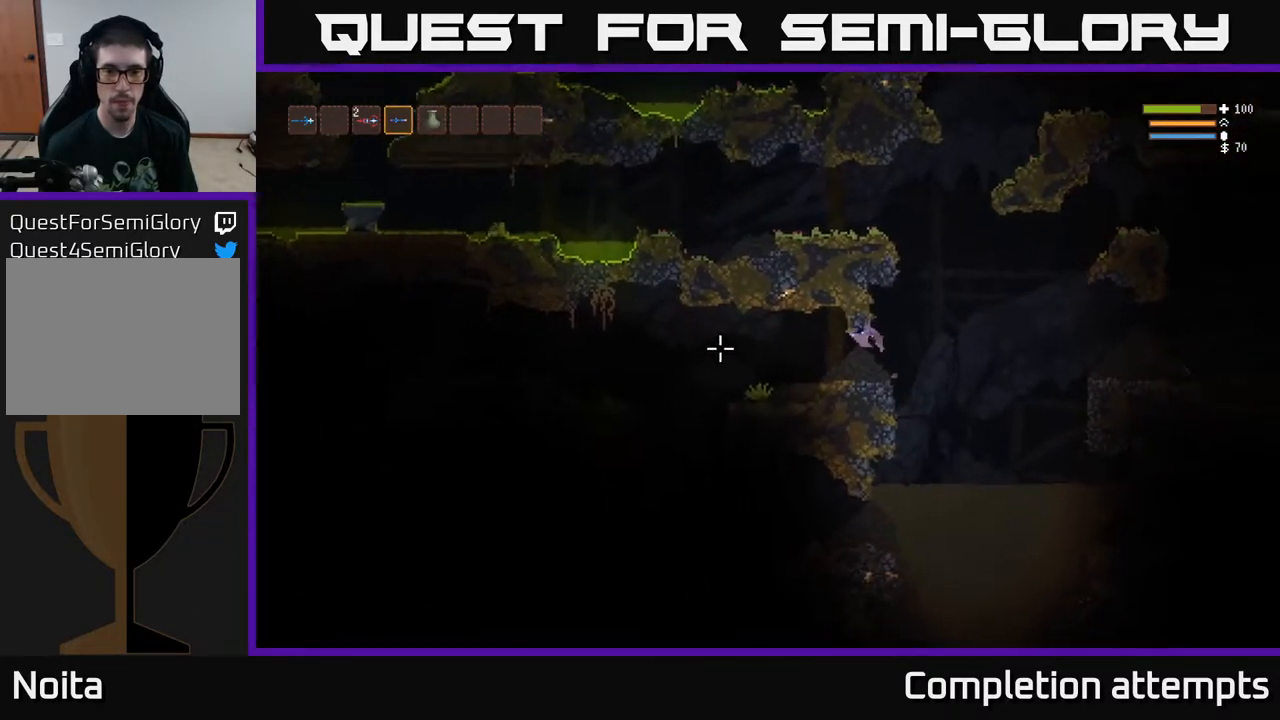
{"buttons": ["L2"], "left_stick": "right", "right_stick": "down-left", "events": [[67, "left_stick", "center"], [67, "right_stick", "down-left"], [117, "left_stick", "right"], [333, "left_stick", "center"], [433, "L2", "down"], [433, "left_stick", "right"]]}
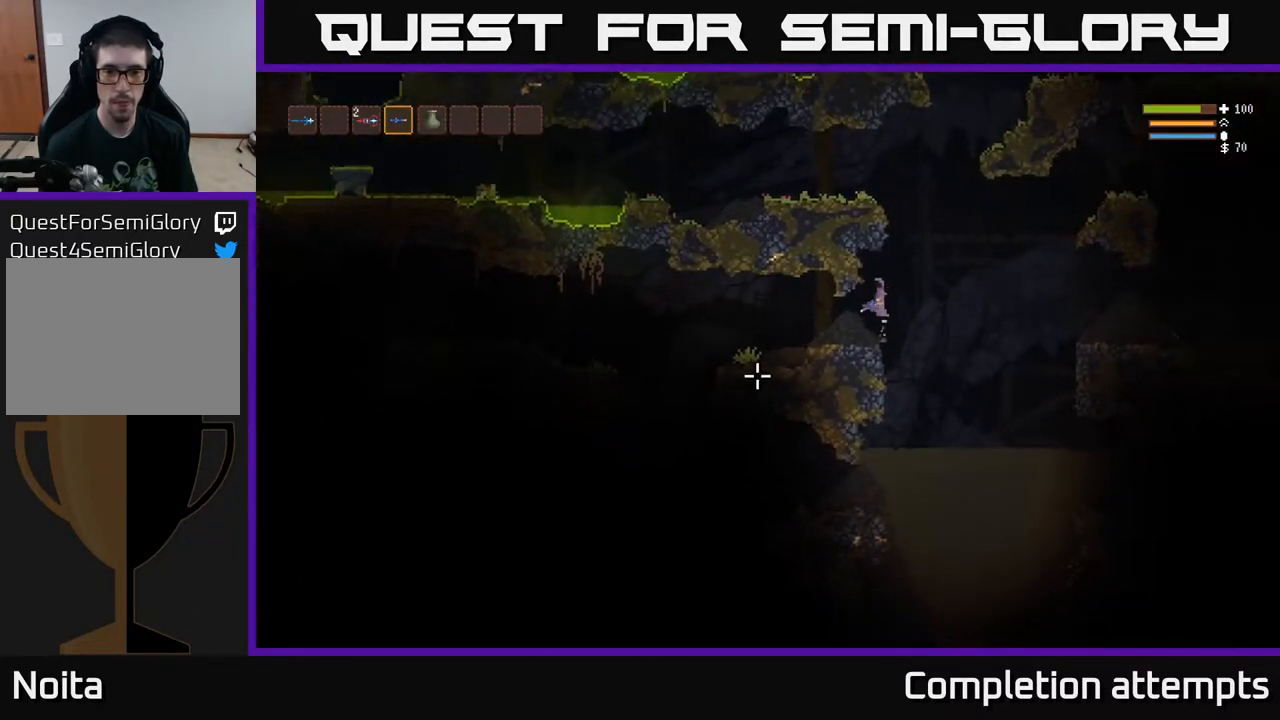
{"buttons": ["L2", "R2"], "left_stick": "center", "right_stick": "down-left", "events": [[50, "R2", "down"], [67, "L2", "up"], [117, "left_stick", "center"], [467, "L2", "down"]]}
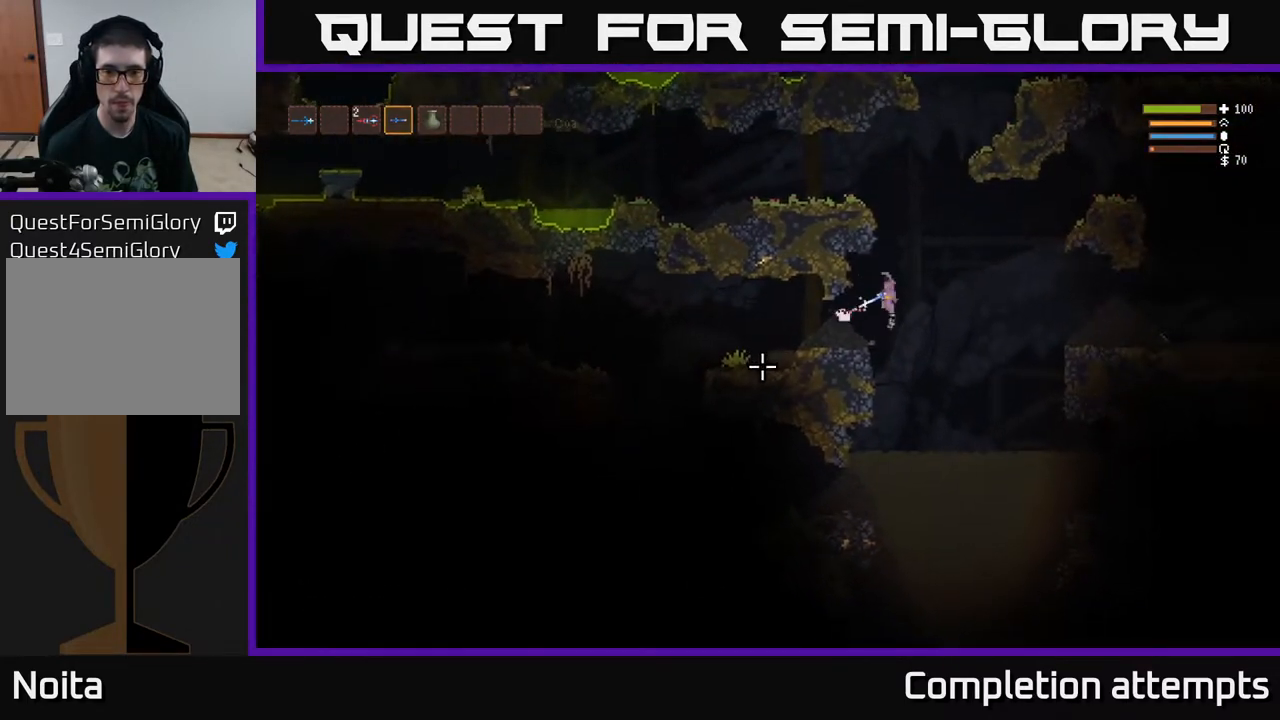
{"buttons": ["R2"], "left_stick": "center", "right_stick": "down-left", "events": [[50, "L2", "up"], [333, "L2", "down"], [467, "L2", "up"]]}
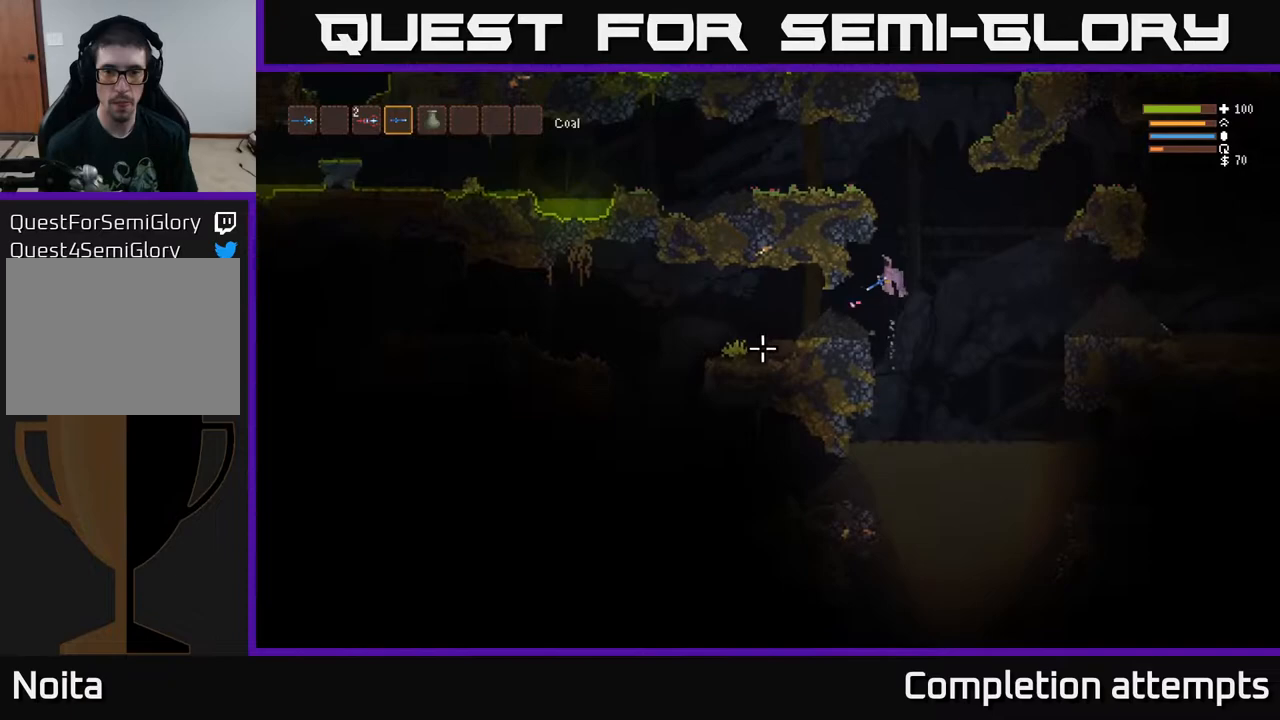
{"buttons": ["R2"], "left_stick": "center", "right_stick": "down-left", "events": [[283, "left_stick", "left"], [333, "L2", "down"], [417, "left_stick", "center"], [483, "L2", "up"]]}
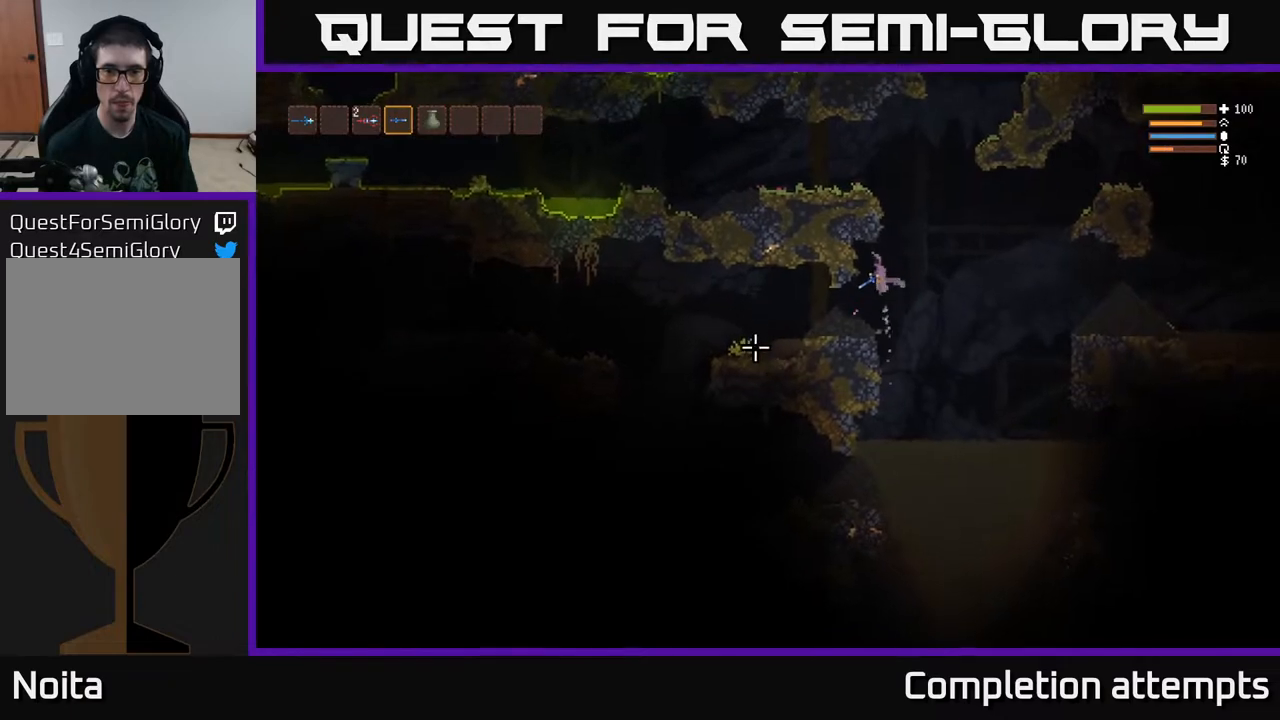
{"buttons": ["R2"], "left_stick": "center", "right_stick": "down-left", "events": [[117, "left_stick", "left"], [250, "left_stick", "center"]]}
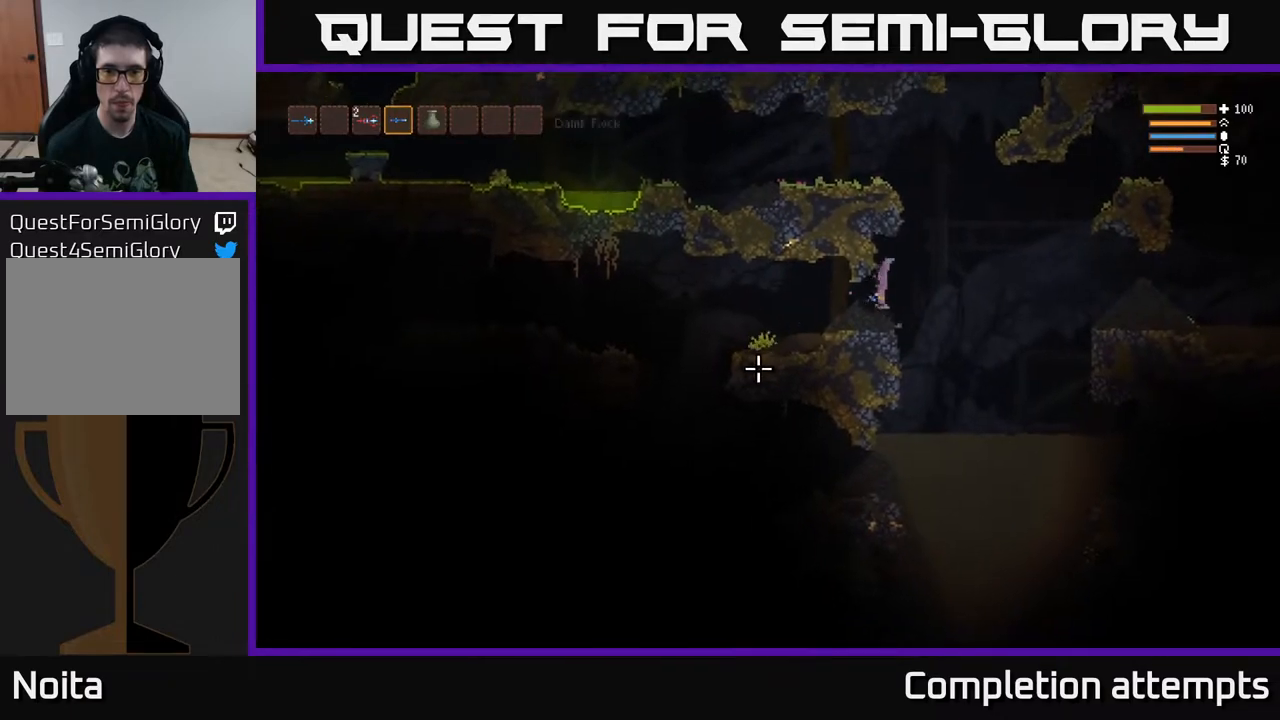
{"buttons": ["R2"], "left_stick": "center", "right_stick": "down-left", "events": []}
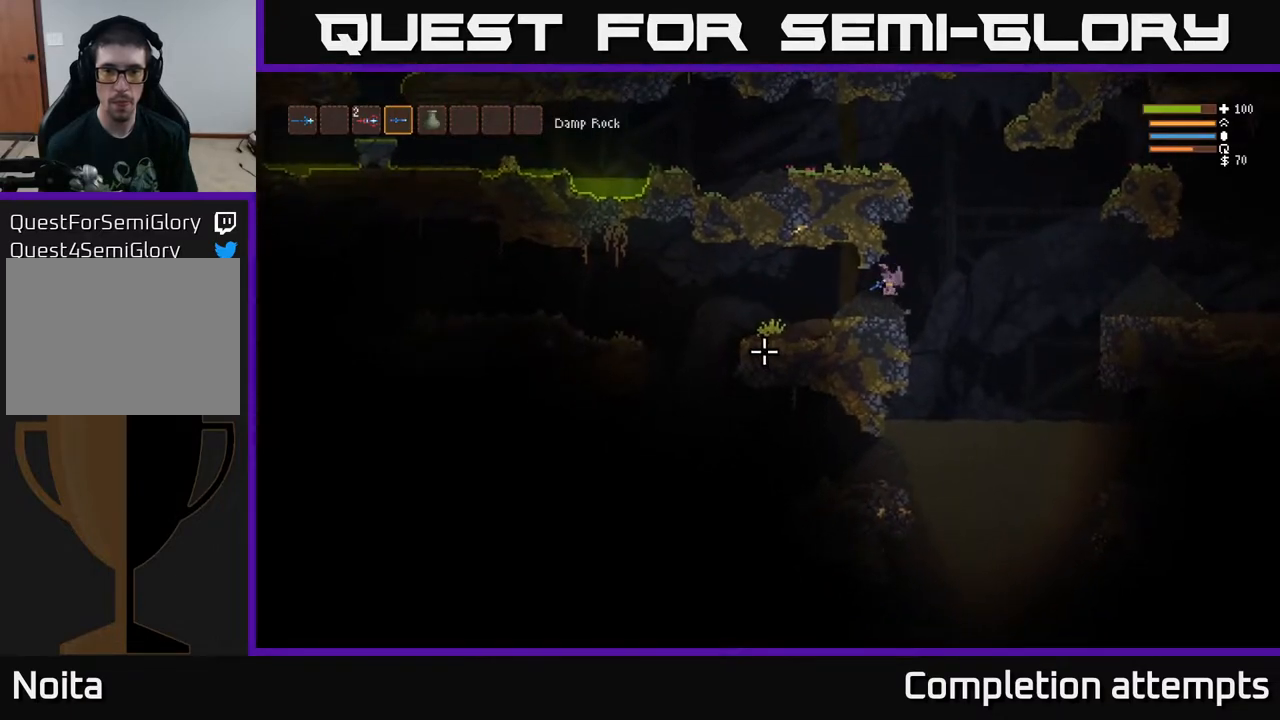
{"buttons": ["R2"], "left_stick": "center", "right_stick": "down-left", "events": []}
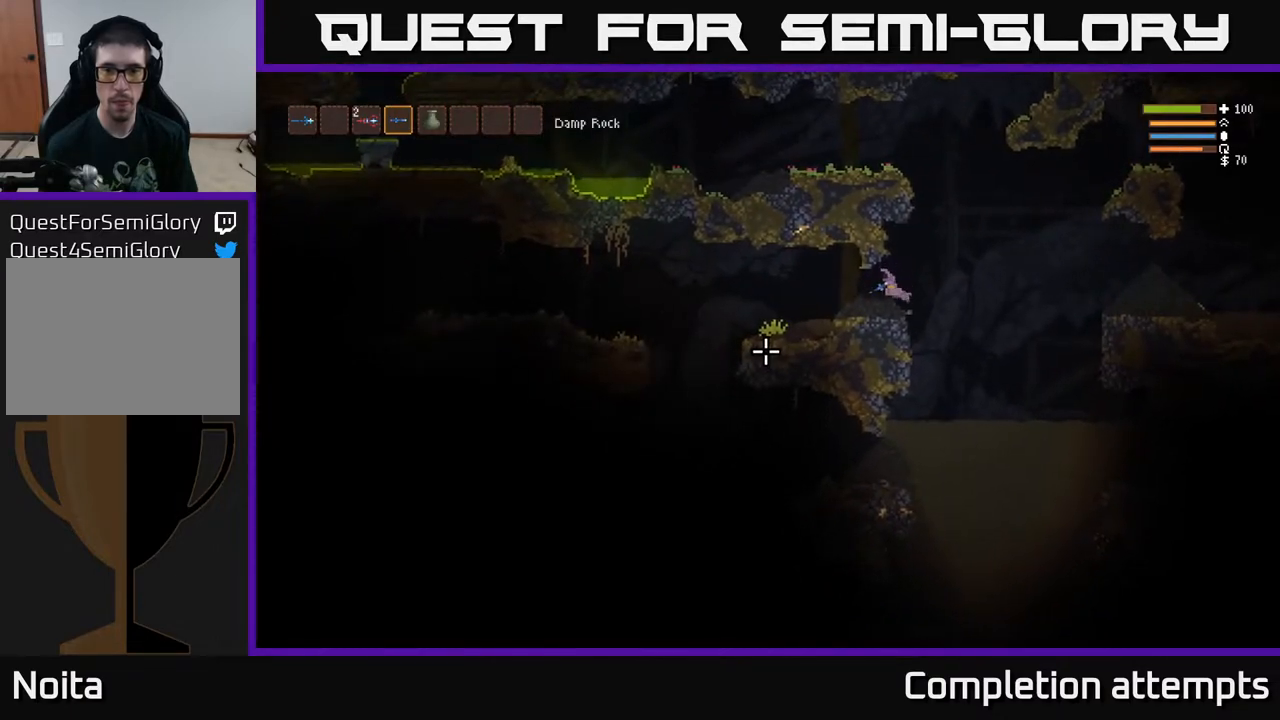
{"buttons": ["R2"], "left_stick": "center", "right_stick": "down-left", "events": []}
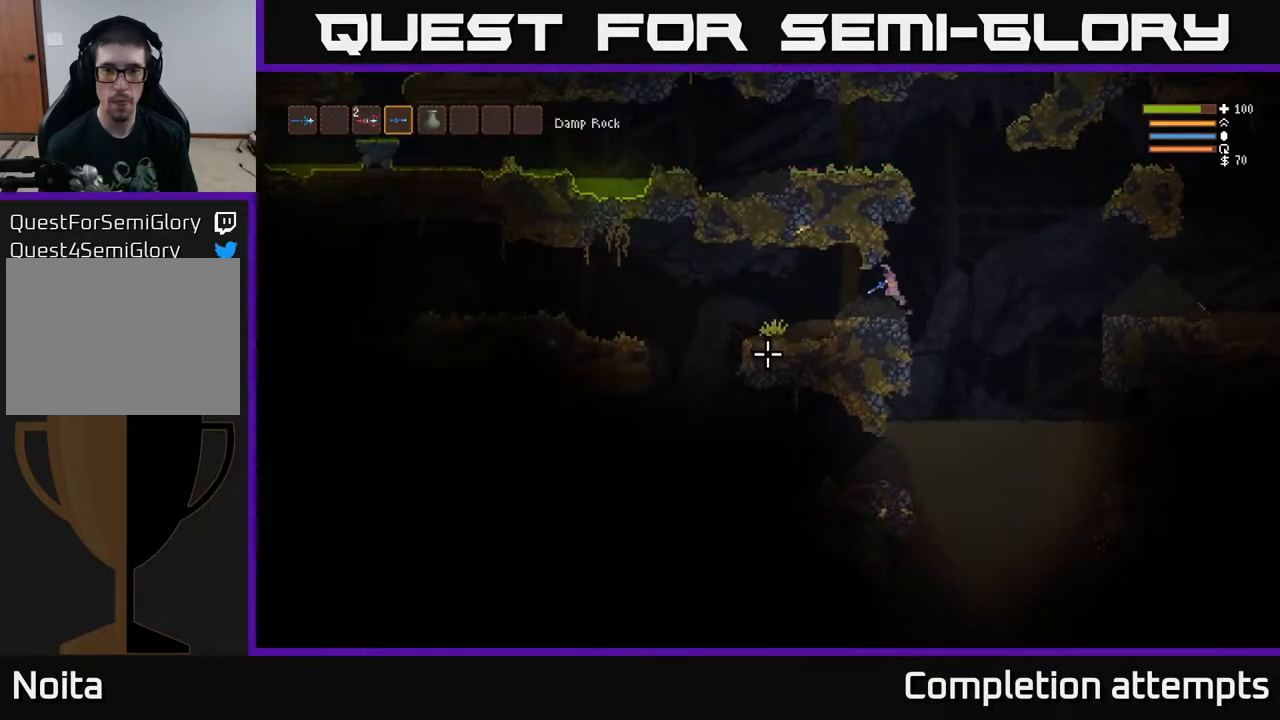
{"buttons": ["R2"], "left_stick": "center", "right_stick": "down-left", "events": []}
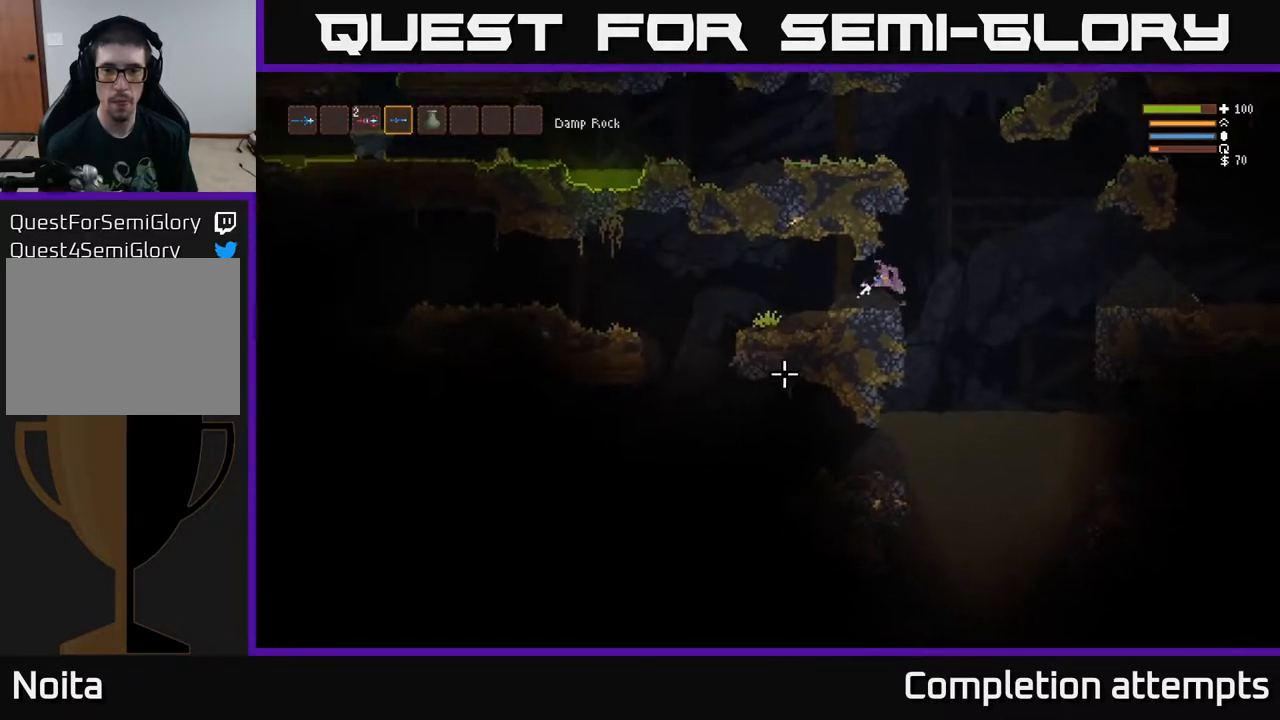
{"buttons": ["R2"], "left_stick": "left", "right_stick": "down-left", "events": [[367, "left_stick", "left"]]}
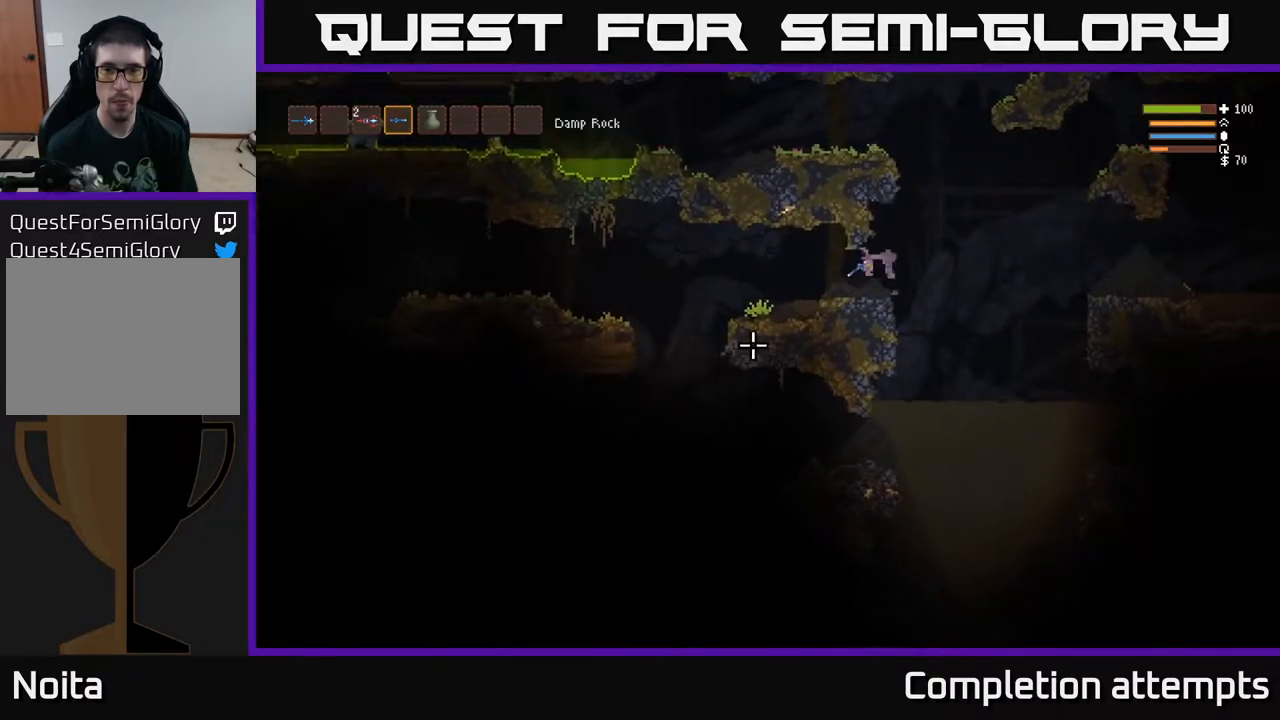
{"buttons": [], "left_stick": "left", "right_stick": "left", "events": [[50, "R2", "up"], [217, "right_stick", "left"]]}
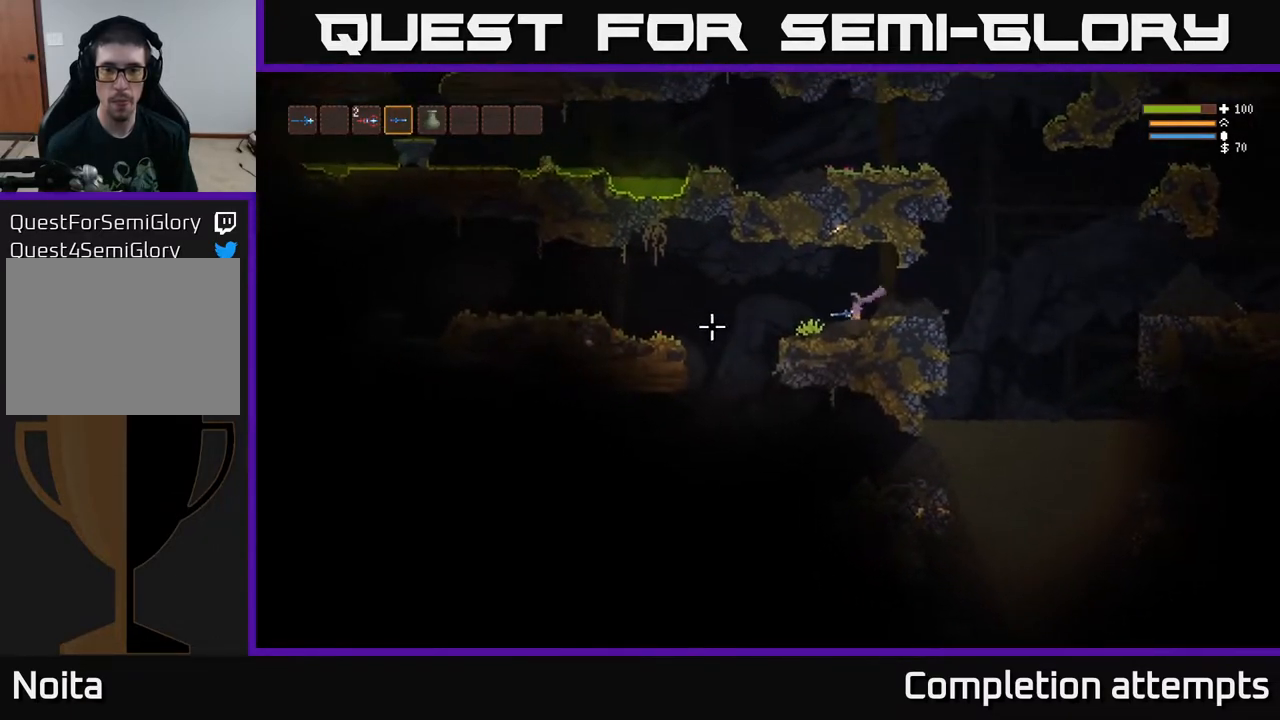
{"buttons": [], "left_stick": "left", "right_stick": "left", "events": []}
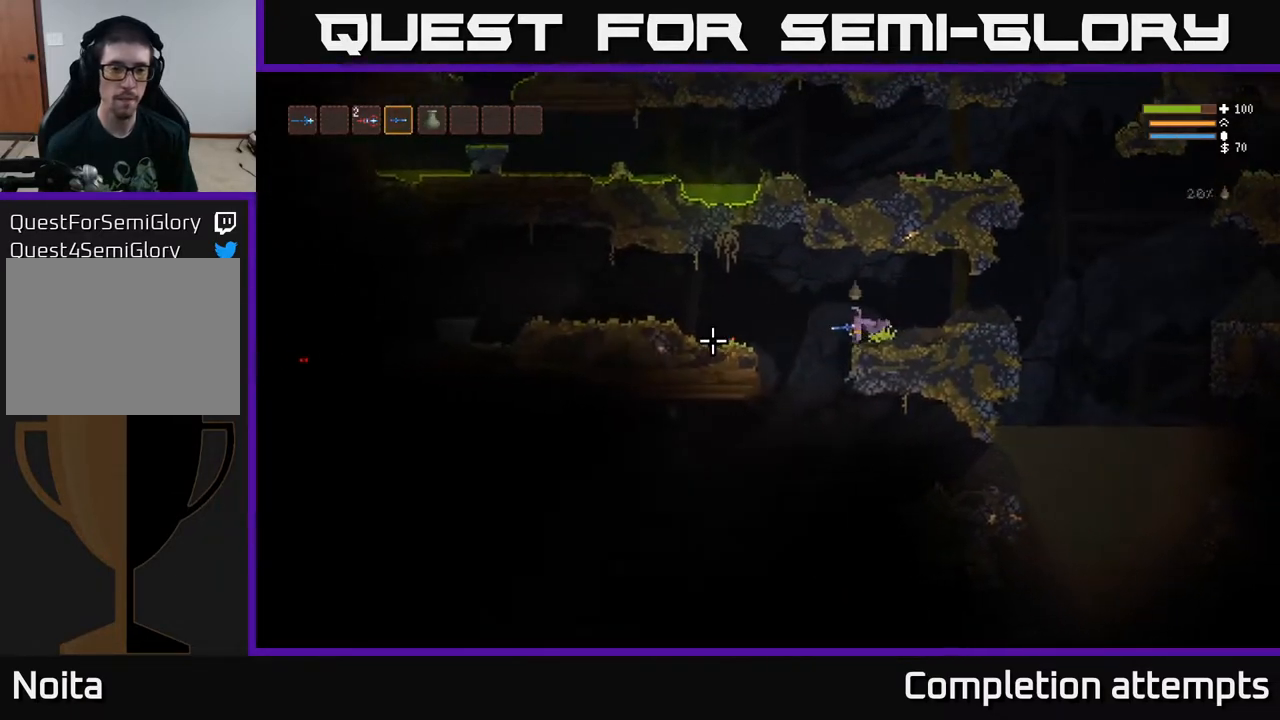
{"buttons": ["L2"], "left_stick": "left", "right_stick": "left", "events": [[483, "L2", "down"]]}
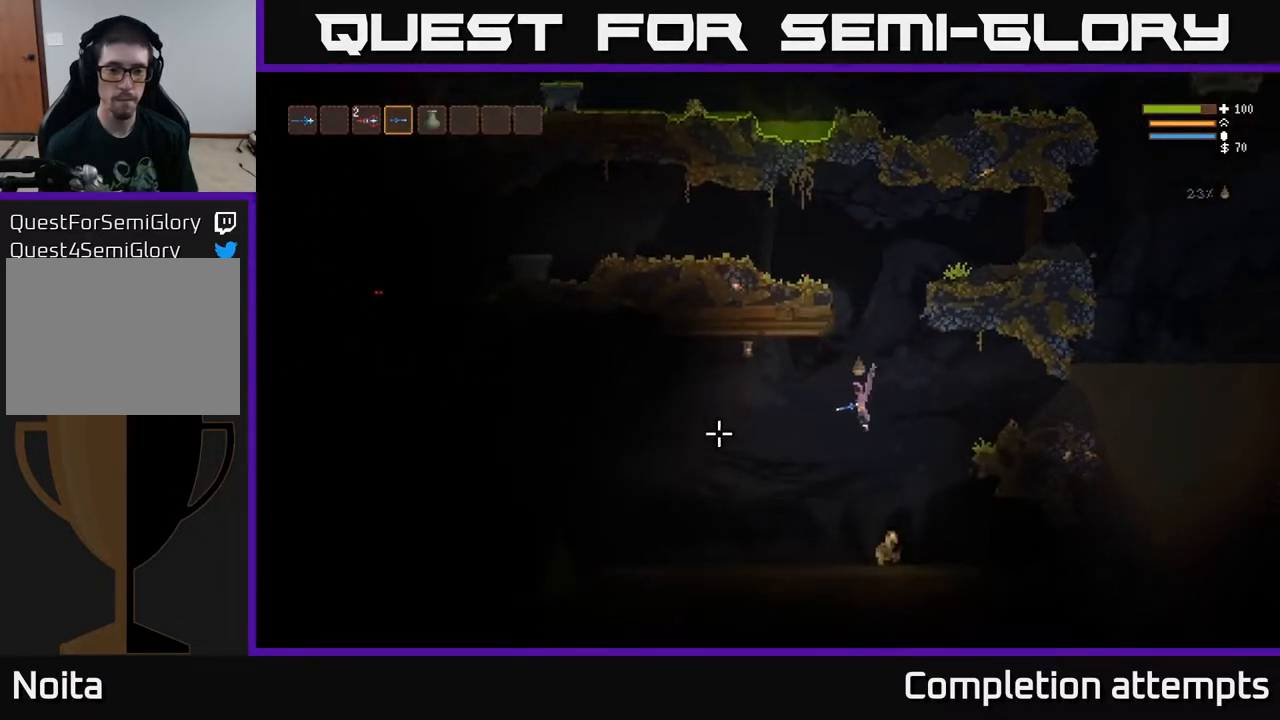
{"buttons": [], "left_stick": "center", "right_stick": "down", "events": [[83, "L2", "up"], [133, "left_stick", "center"], [167, "right_stick", "down"], [183, "left_stick", "right"], [267, "L2", "down"], [300, "R2", "down"], [333, "left_stick", "center"], [400, "L2", "up"], [400, "R2", "up"]]}
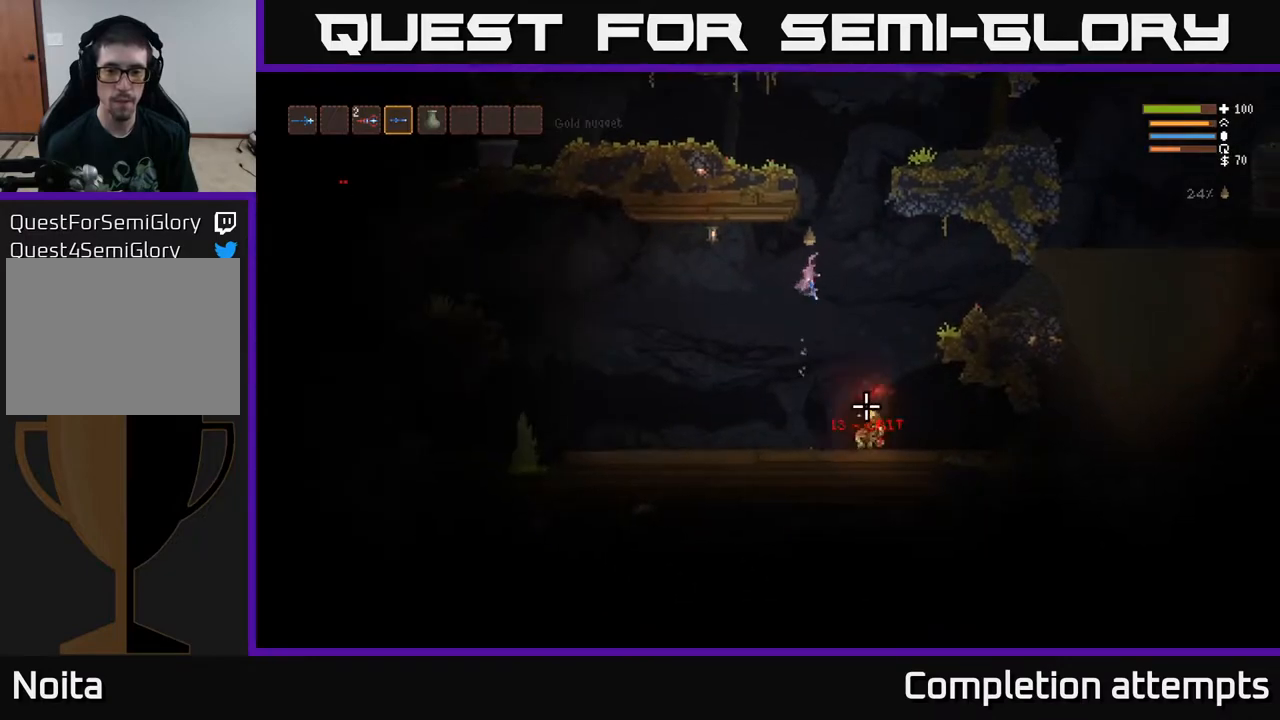
{"buttons": [], "left_stick": "right", "right_stick": "down-right", "events": [[333, "right_stick", "down-right"], [350, "left_stick", "right"]]}
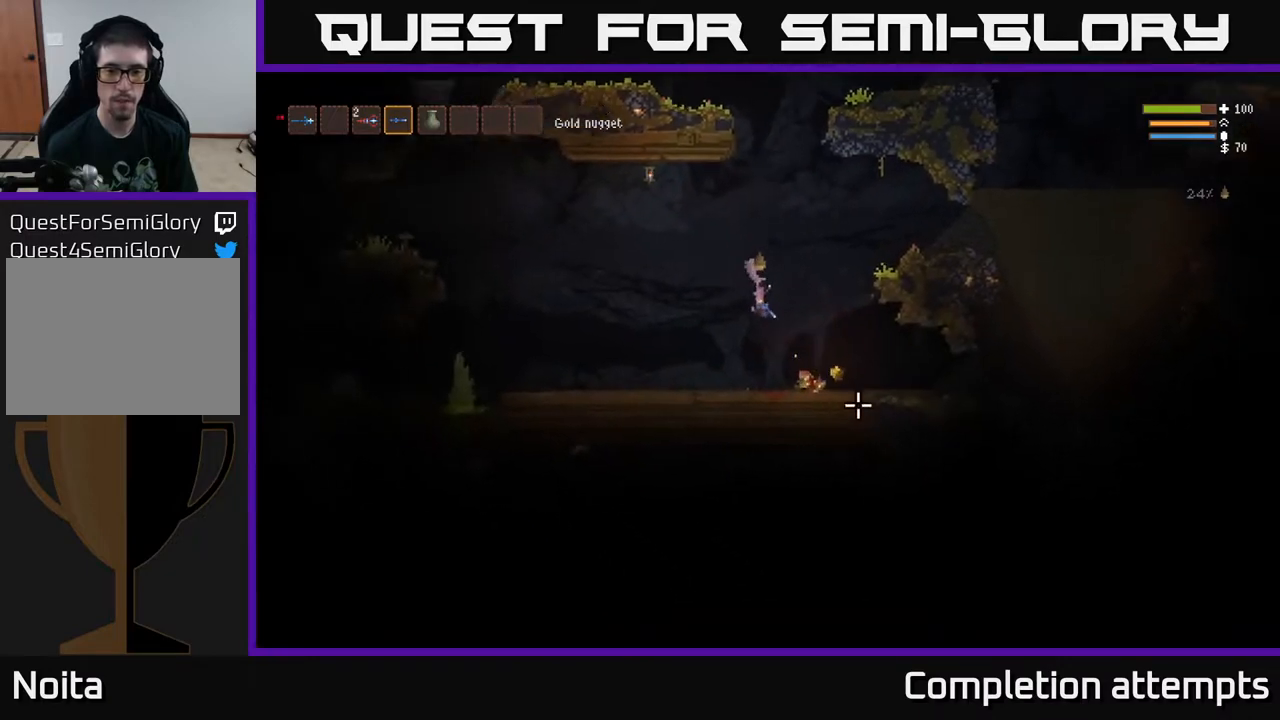
{"buttons": [], "left_stick": "right", "right_stick": "up-right", "events": [[67, "L2", "down"], [117, "right_stick", "right"], [150, "L2", "up"], [400, "right_stick", "up-right"]]}
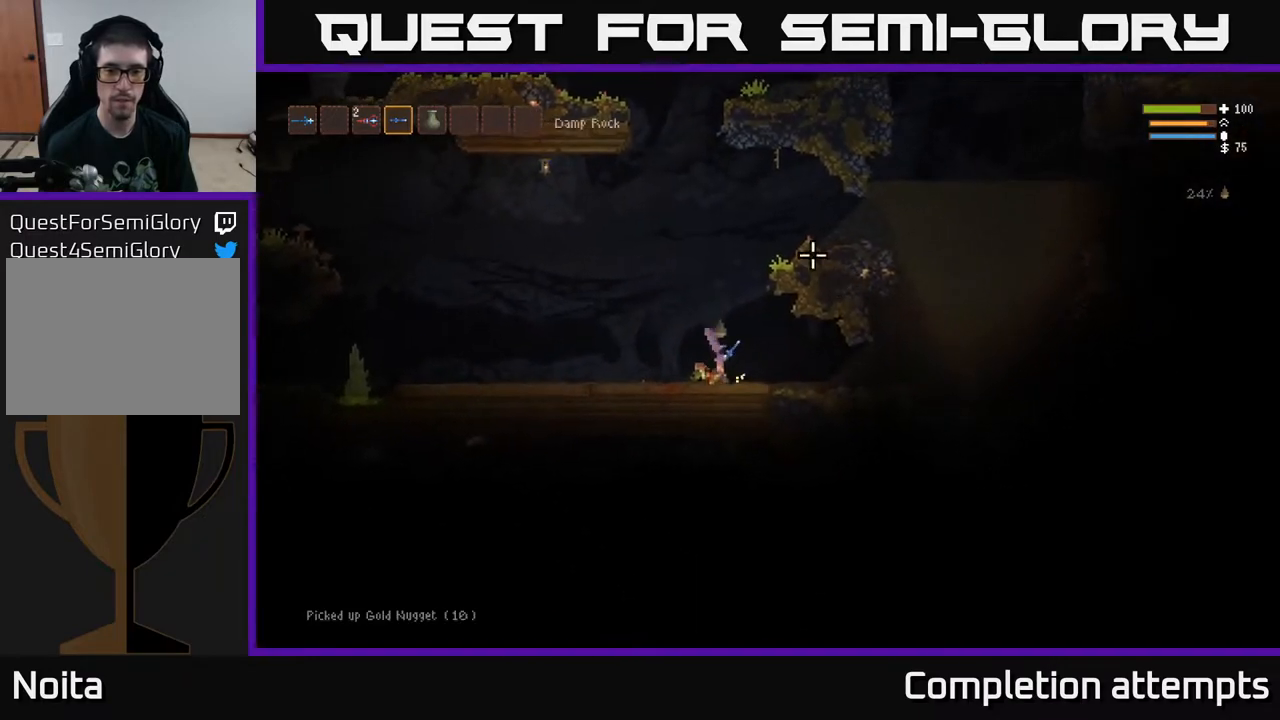
{"buttons": ["L2"], "left_stick": "left", "right_stick": "up-left", "events": [[33, "right_stick", "up"], [67, "left_stick", "left"], [133, "right_stick", "up-left"], [217, "L2", "down"]]}
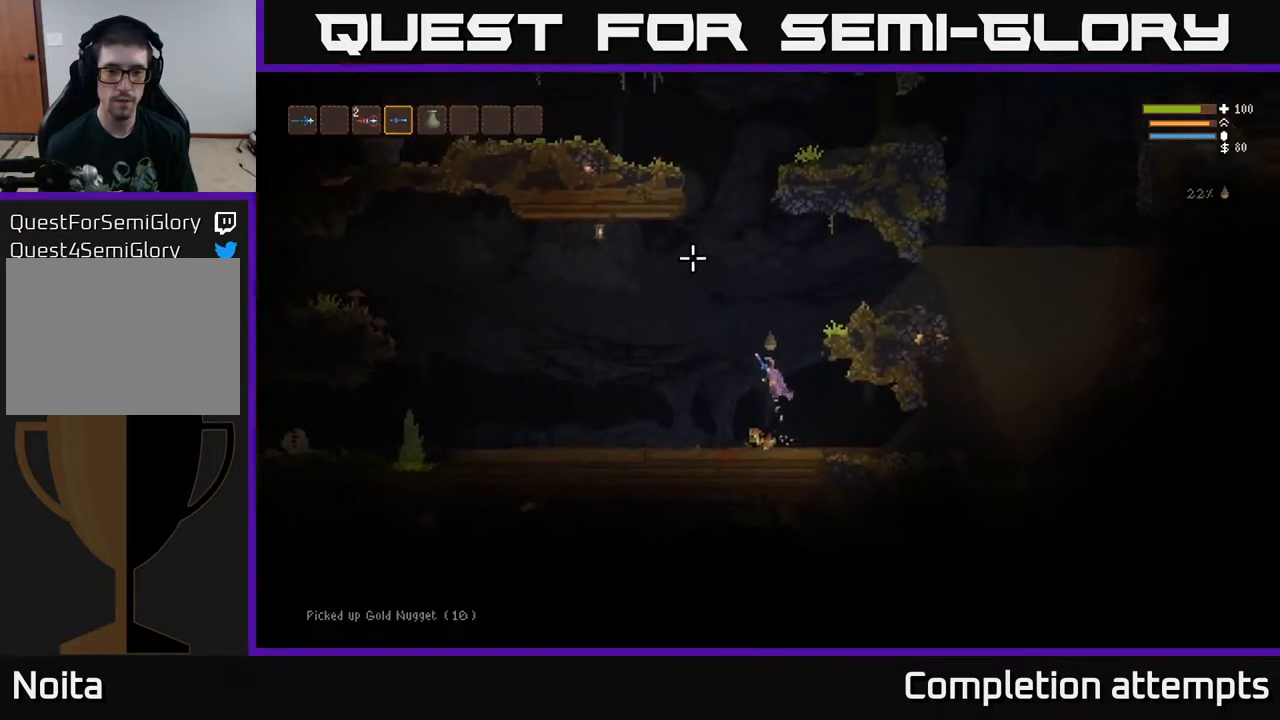
{"buttons": ["L2"], "left_stick": "center", "right_stick": "left", "events": [[67, "left_stick", "center"], [250, "right_stick", "left"]]}
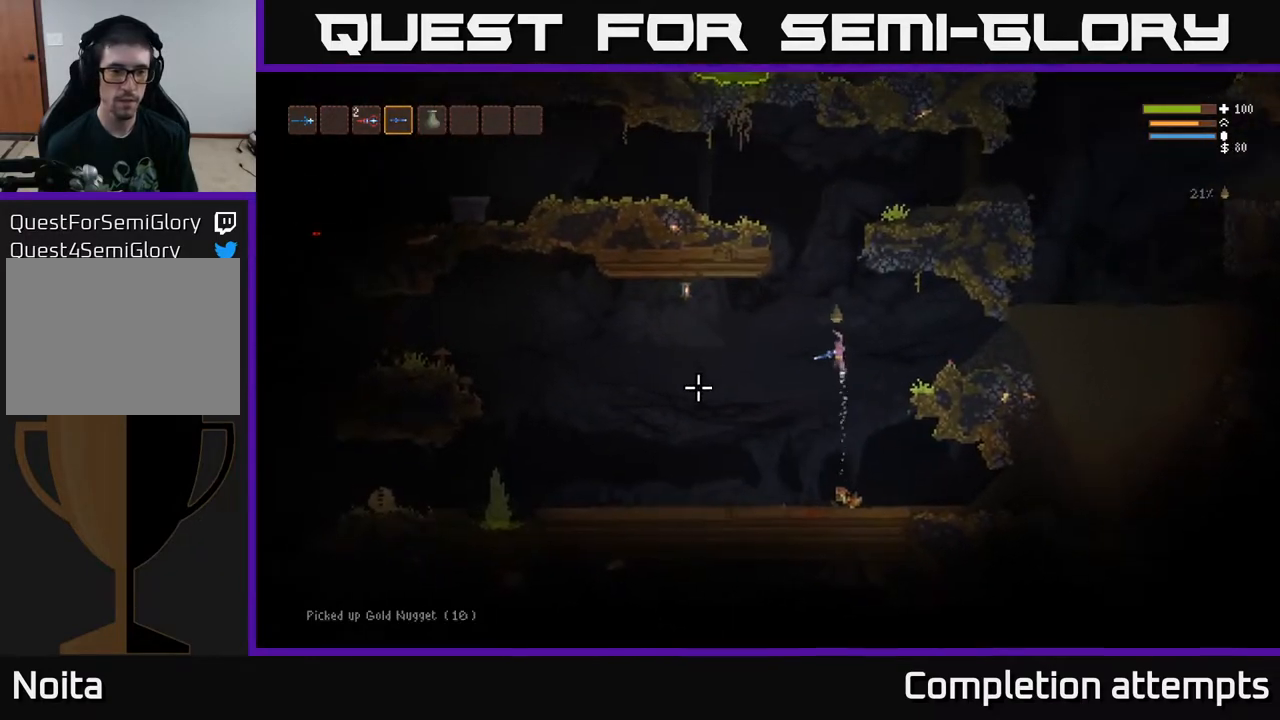
{"buttons": ["L2"], "left_stick": "left", "right_stick": "left", "events": [[33, "left_stick", "left"], [183, "left_stick", "center"], [500, "left_stick", "left"]]}
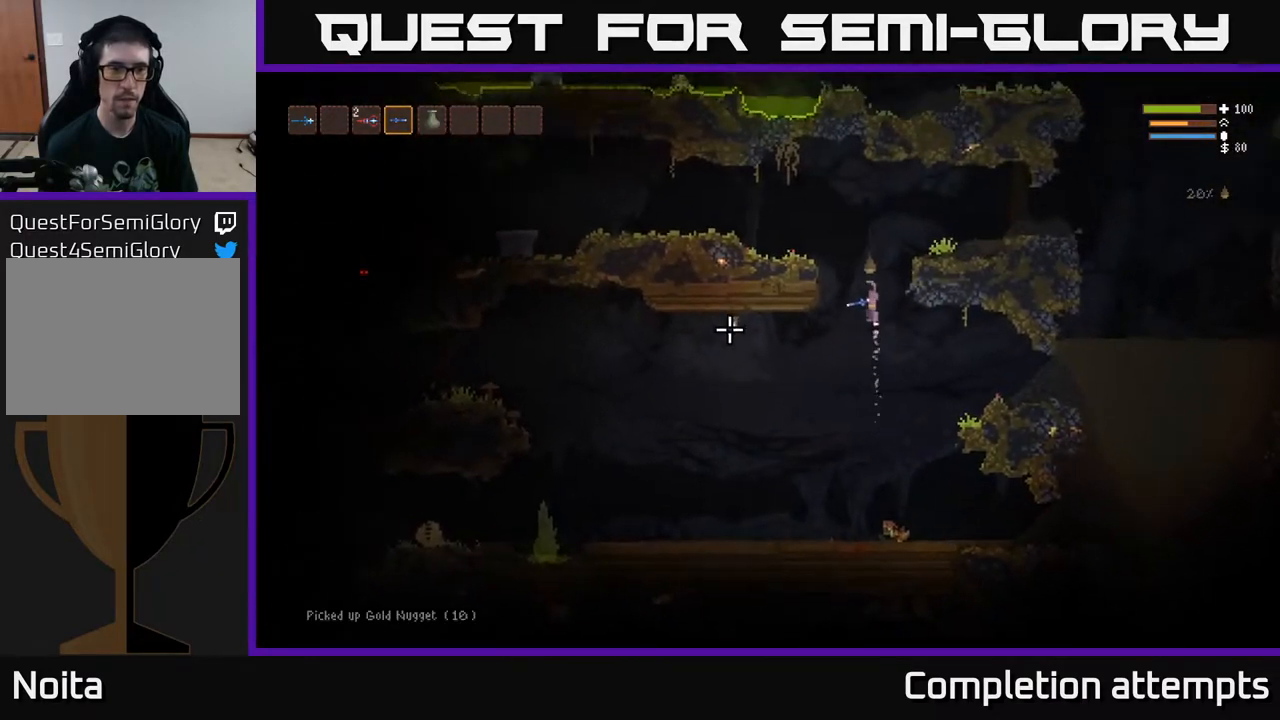
{"buttons": [], "left_stick": "left", "right_stick": "left", "events": [[367, "L2", "up"]]}
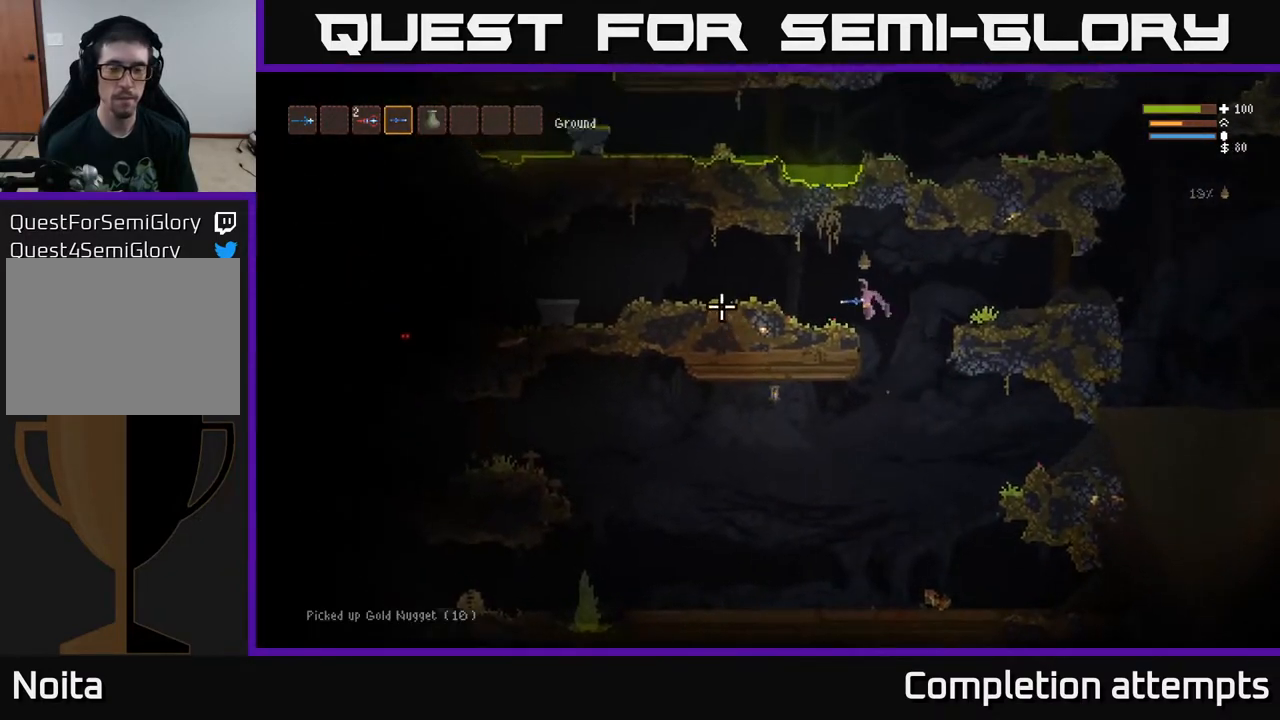
{"buttons": ["L2"], "left_stick": "left", "right_stick": "left", "events": [[417, "L2", "down"]]}
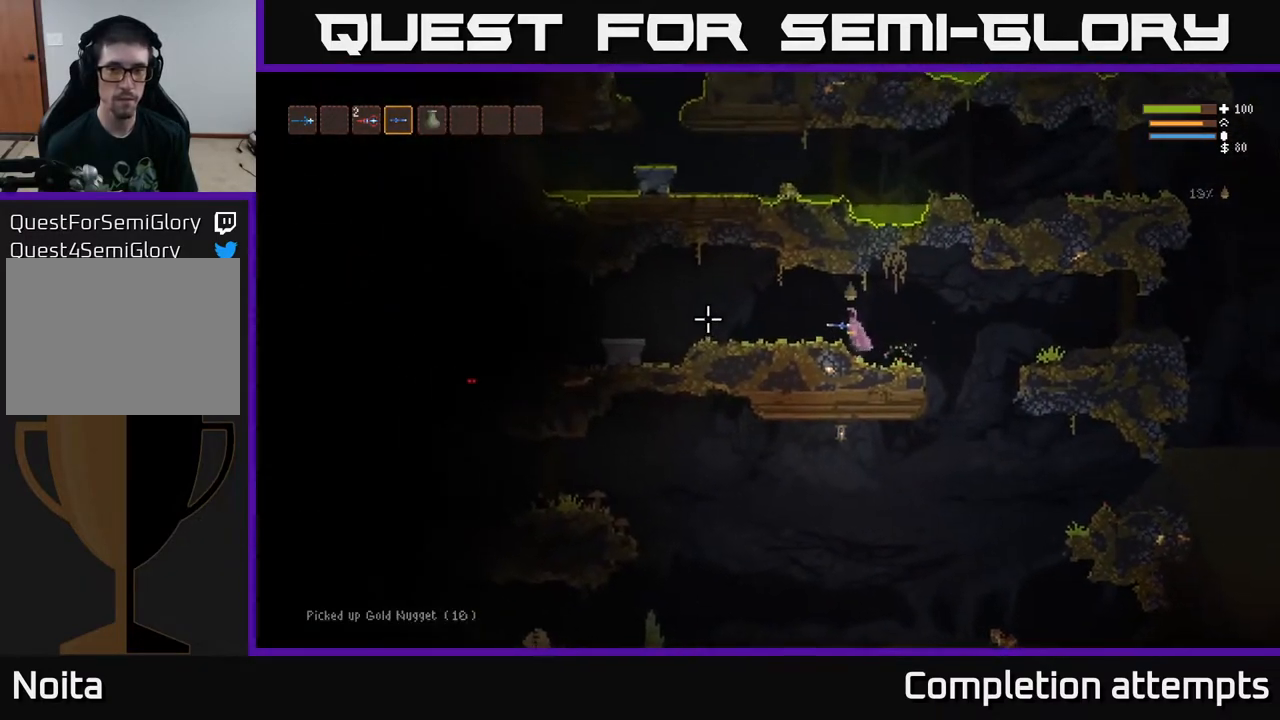
{"buttons": [], "left_stick": "left", "right_stick": "left", "events": [[17, "L2", "up"]]}
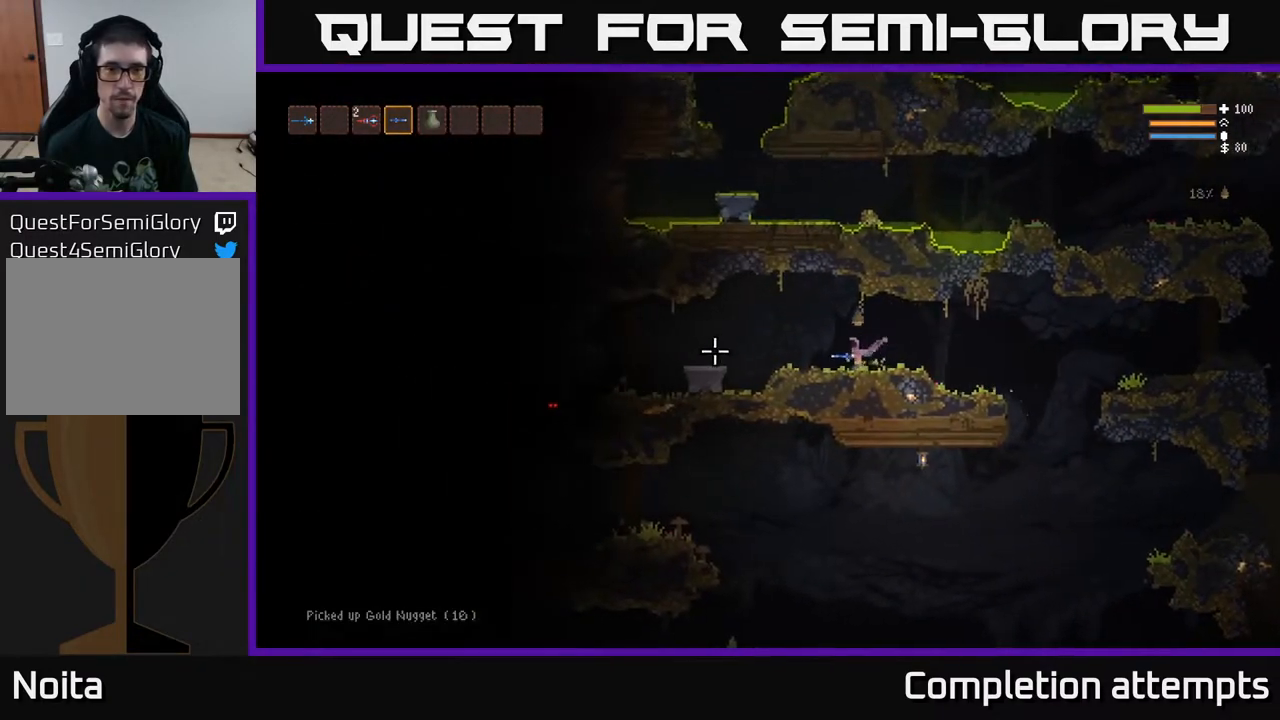
{"buttons": [], "left_stick": "left", "right_stick": "left", "events": [[217, "L2", "down"], [433, "L2", "up"]]}
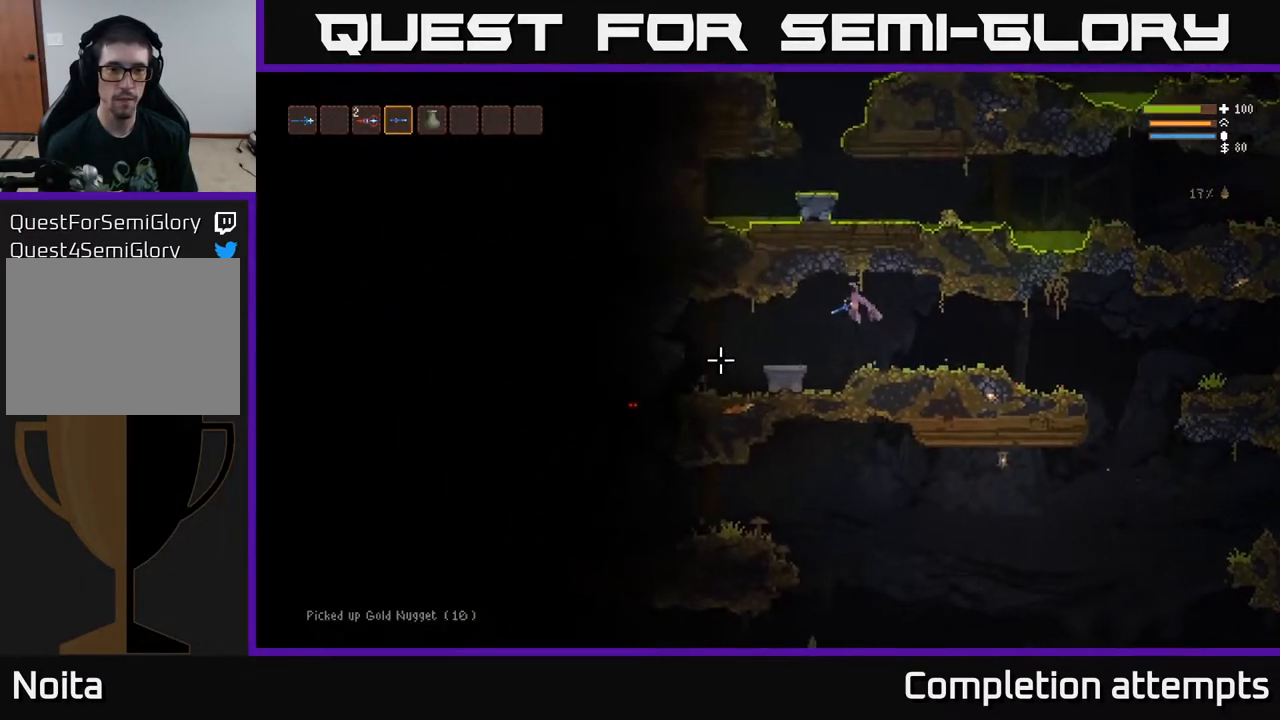
{"buttons": [], "left_stick": "left", "right_stick": "down-left", "events": [[50, "right_stick", "down-left"], [83, "R2", "down"], [167, "R2", "up"]]}
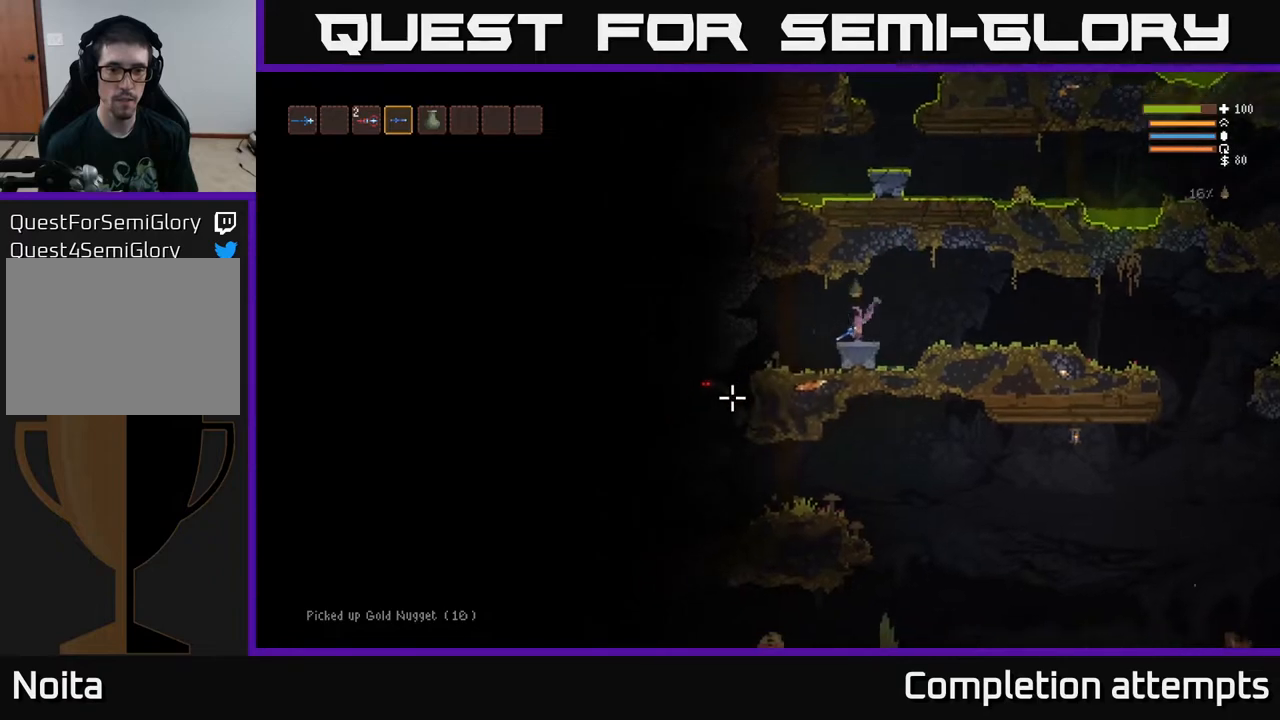
{"buttons": [], "left_stick": "left", "right_stick": "down-left", "events": [[17, "L2", "down"], [100, "R2", "down"], [133, "L2", "up"], [217, "R2", "up"]]}
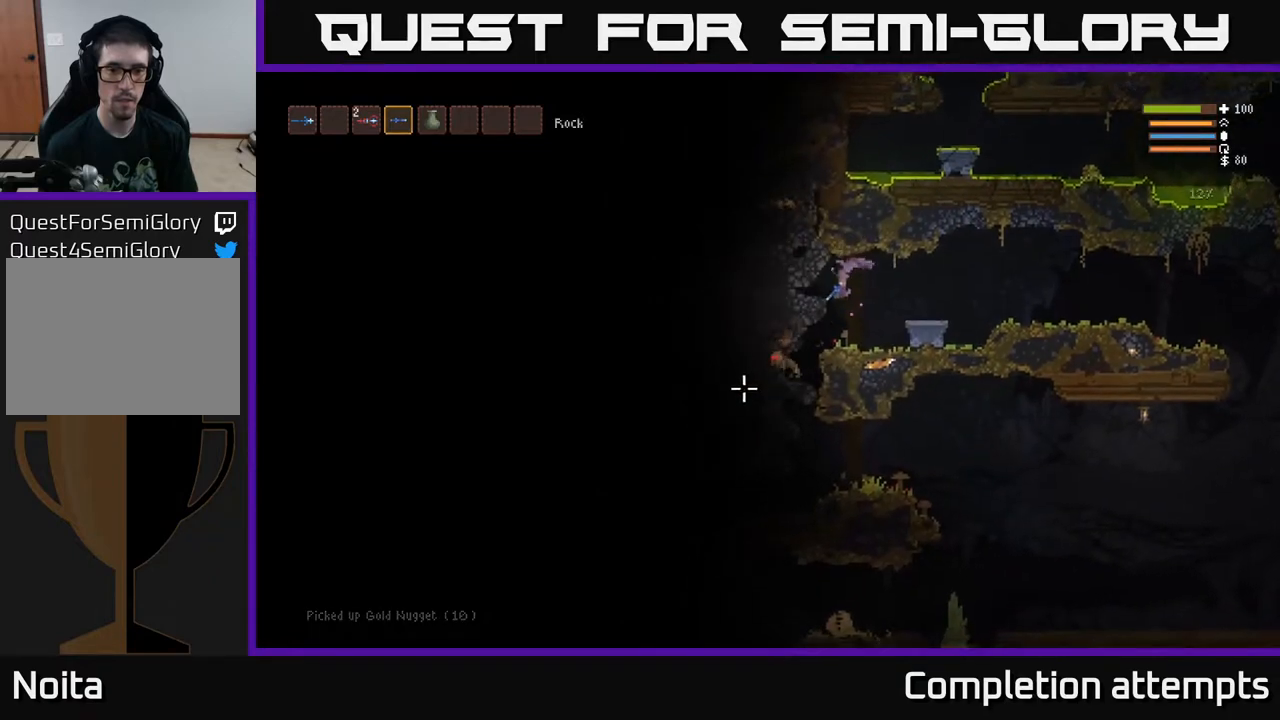
{"buttons": [], "left_stick": "center", "right_stick": "down-left", "events": [[17, "left_stick", "center"], [233, "R2", "down"], [350, "R2", "up"]]}
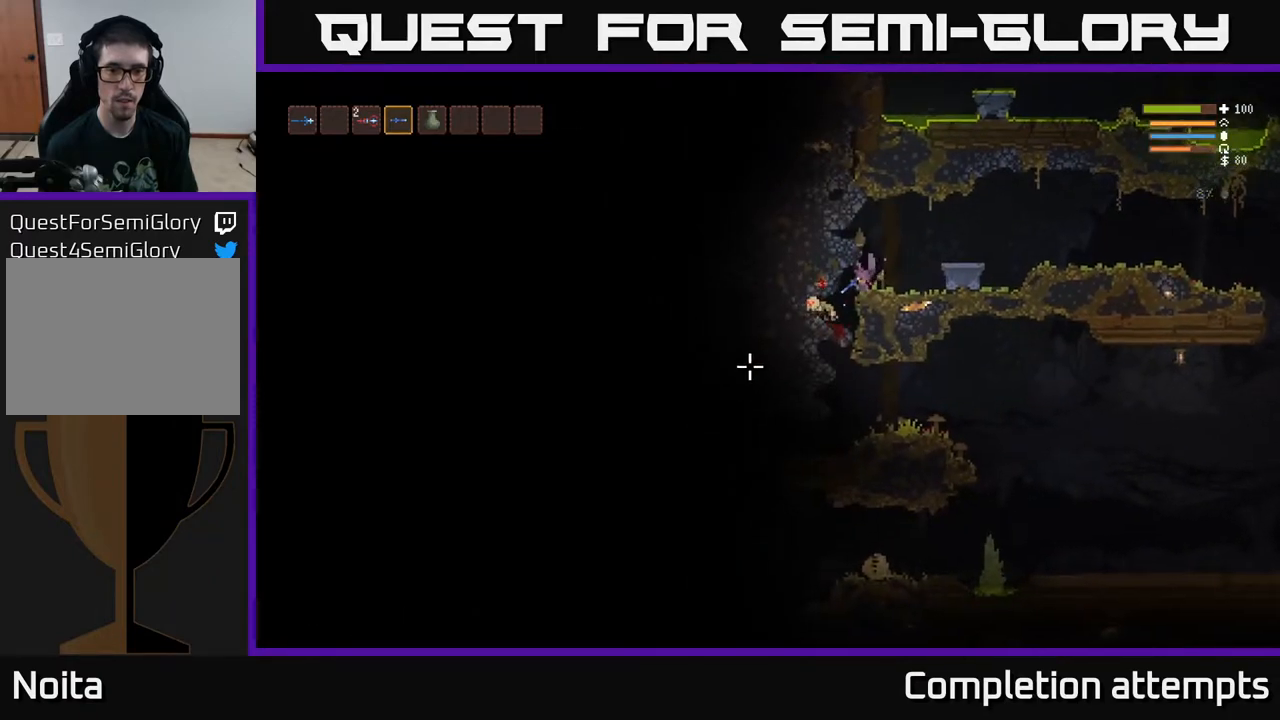
{"buttons": [], "left_stick": "left", "right_stick": "down-left", "events": [[150, "R2", "down"], [233, "R2", "up"], [483, "left_stick", "left"]]}
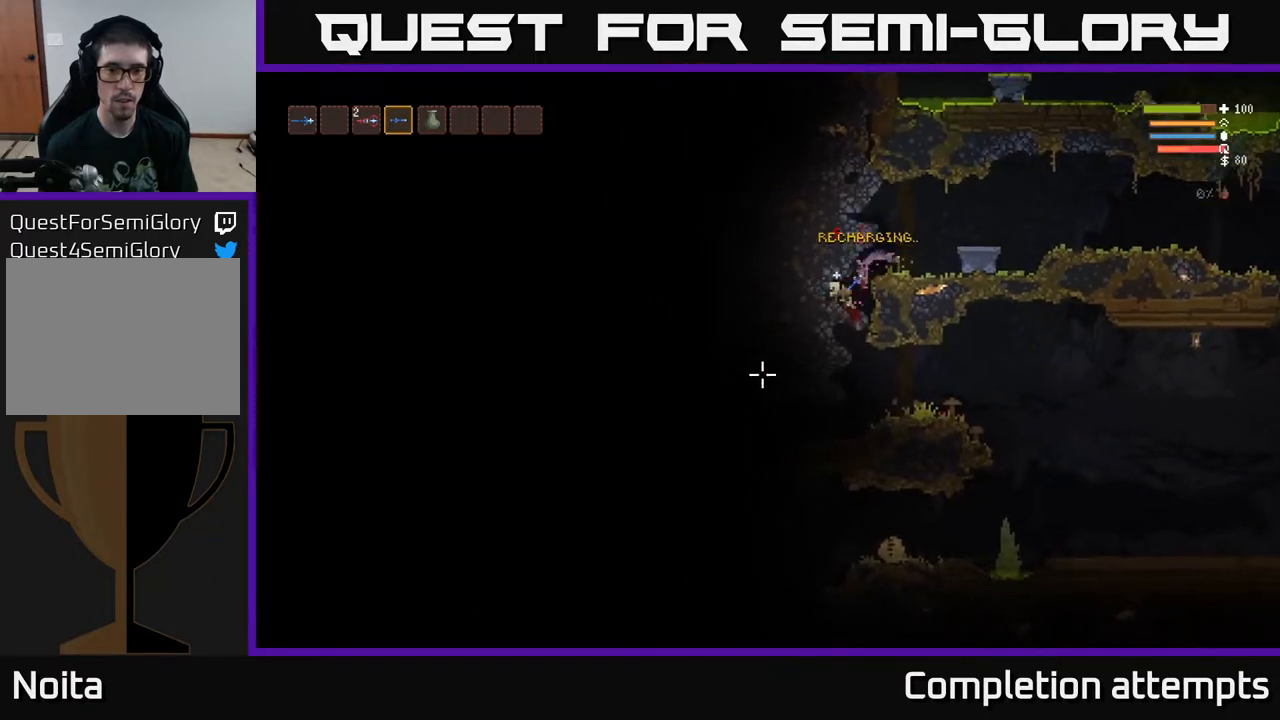
{"buttons": ["L2"], "left_stick": "right", "right_stick": "left", "events": [[350, "L2", "down"], [350, "right_stick", "left"], [383, "left_stick", "center"], [450, "left_stick", "right"]]}
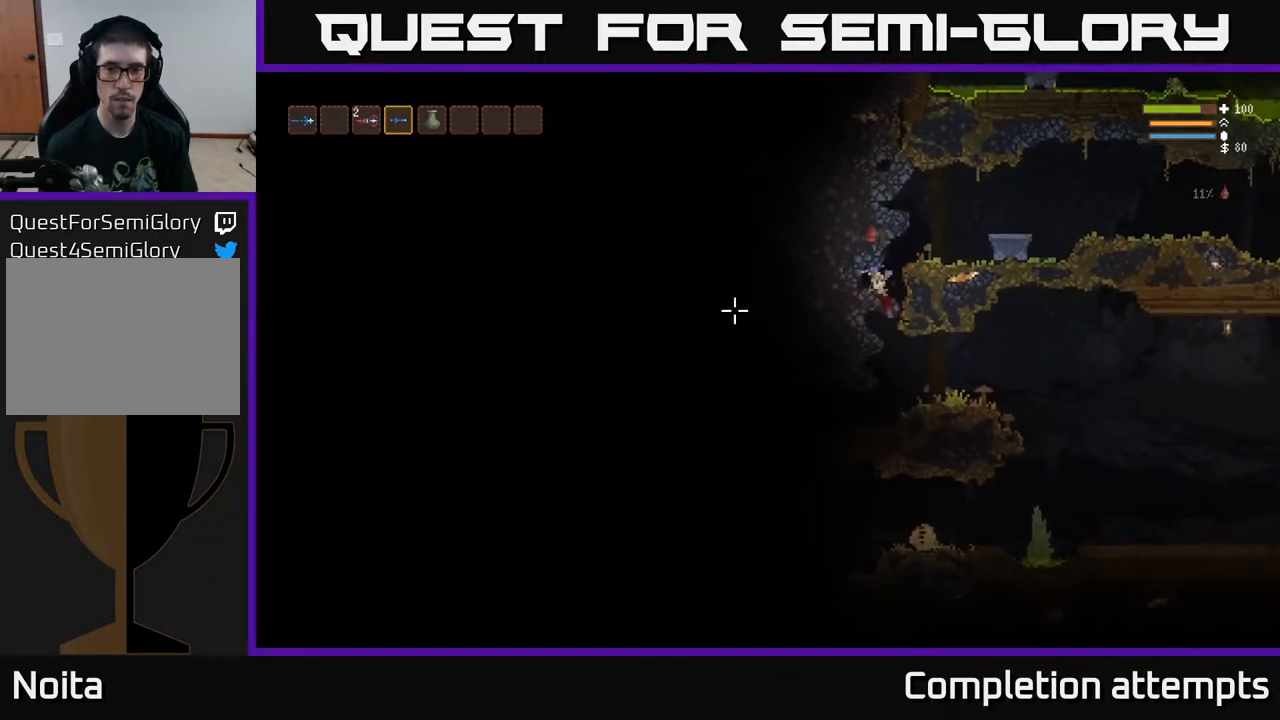
{"buttons": ["L2"], "left_stick": "right", "right_stick": "up-right", "events": [[33, "L2", "up"], [183, "L2", "down"], [317, "right_stick", "up"], [417, "right_stick", "up-right"]]}